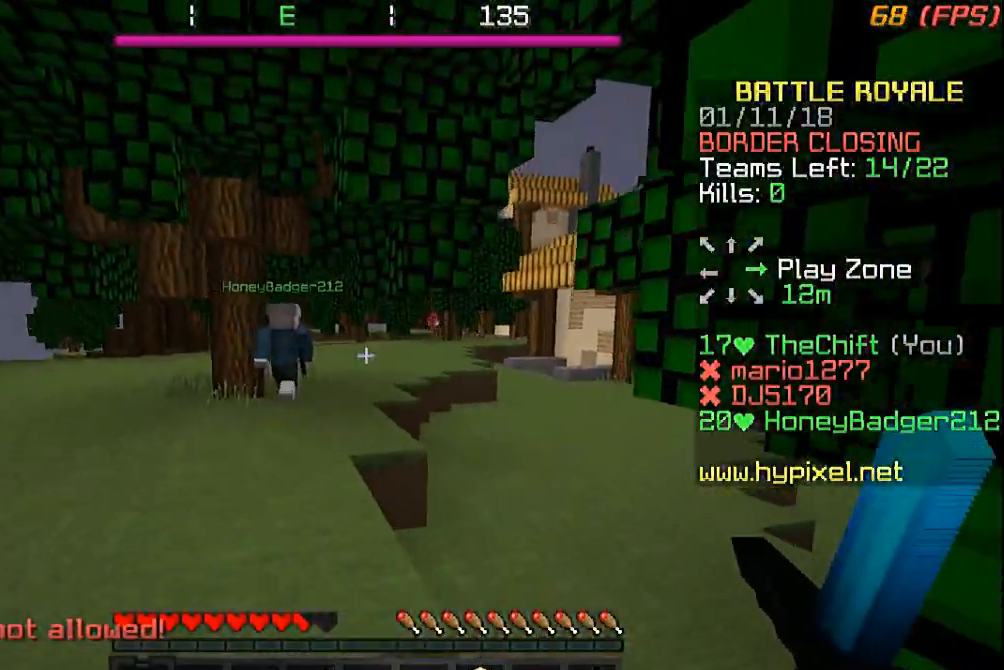
Gameplay with keyboard and mouse; each line is a JSON object with the keys and mouse buttons held at the frame after it. "events" lists presses ("down") and releases ("up") of "a", "d", "s", "w", "mouse_left" and "mouse_right" between this image and that frame as [ms after this image, input, new state], when the widget could be followed in between. "mouse_left", "mouse_right" = the "left", "right" buttons of the "mouse" list. No other keys are recorded. Fast repeated clicks can show as one long hold. Mouse movement is not recorded.
{"keys": ["w"], "mouse": [], "events": []}
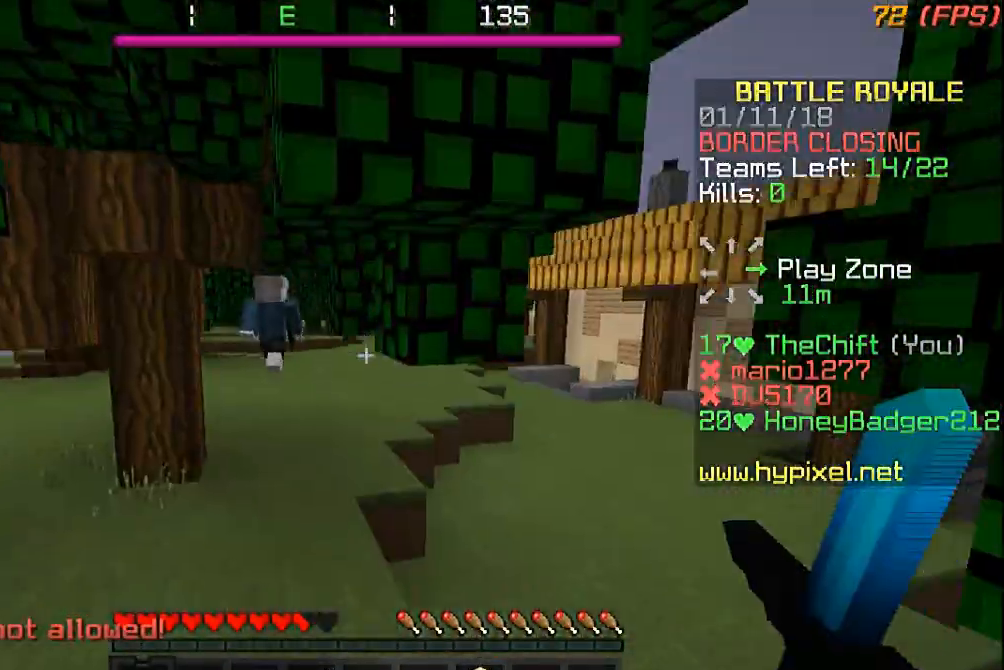
{"keys": ["a", "w"], "mouse": [], "events": [[500, "a", "down"]]}
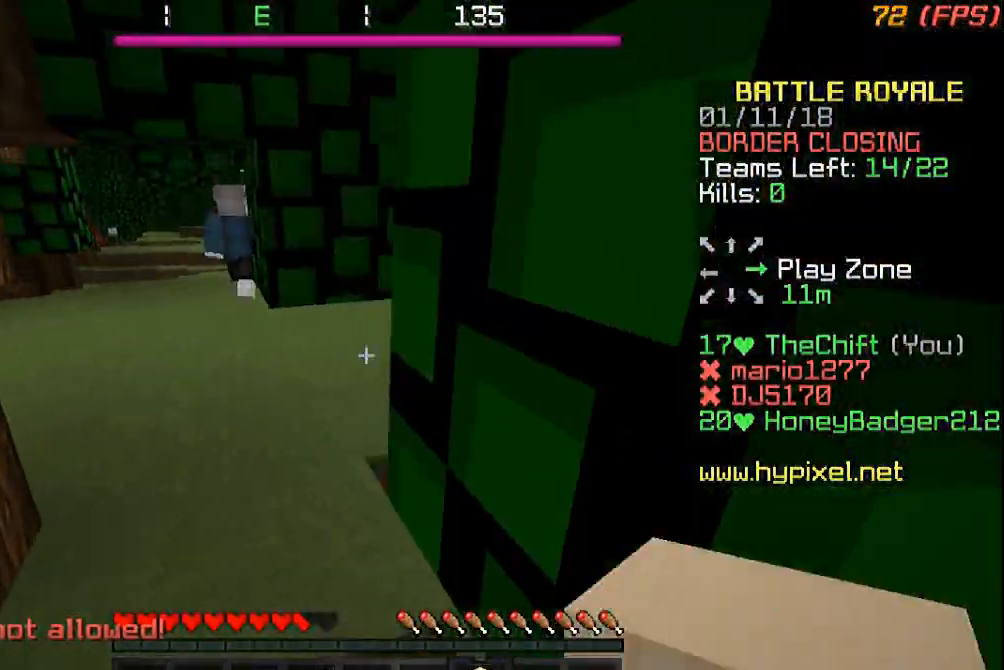
{"keys": ["w"], "mouse": [], "events": [[433, "a", "up"]]}
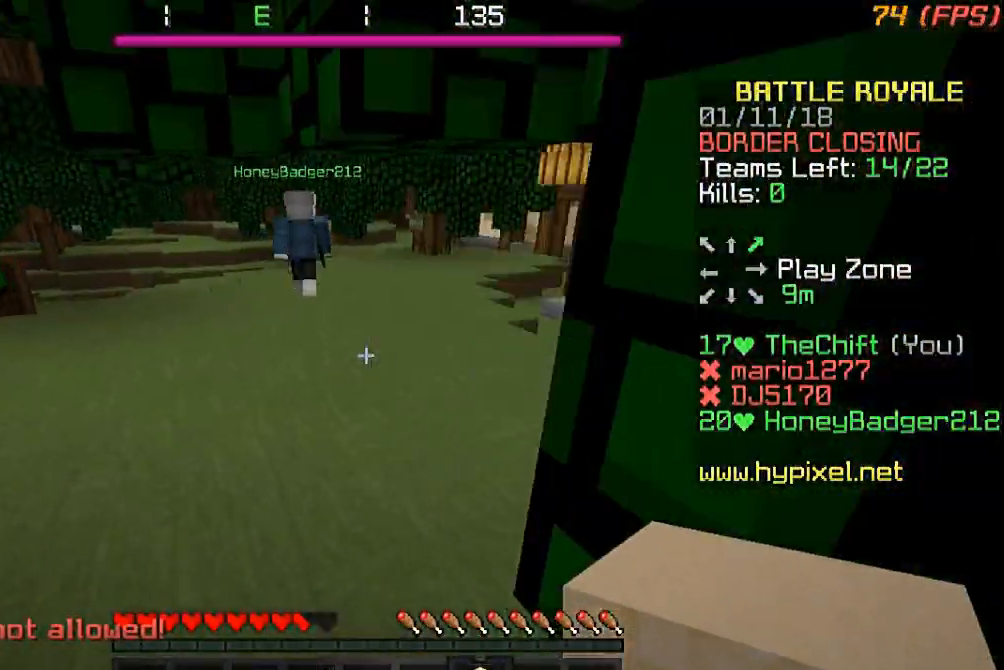
{"keys": ["w"], "mouse": [], "events": []}
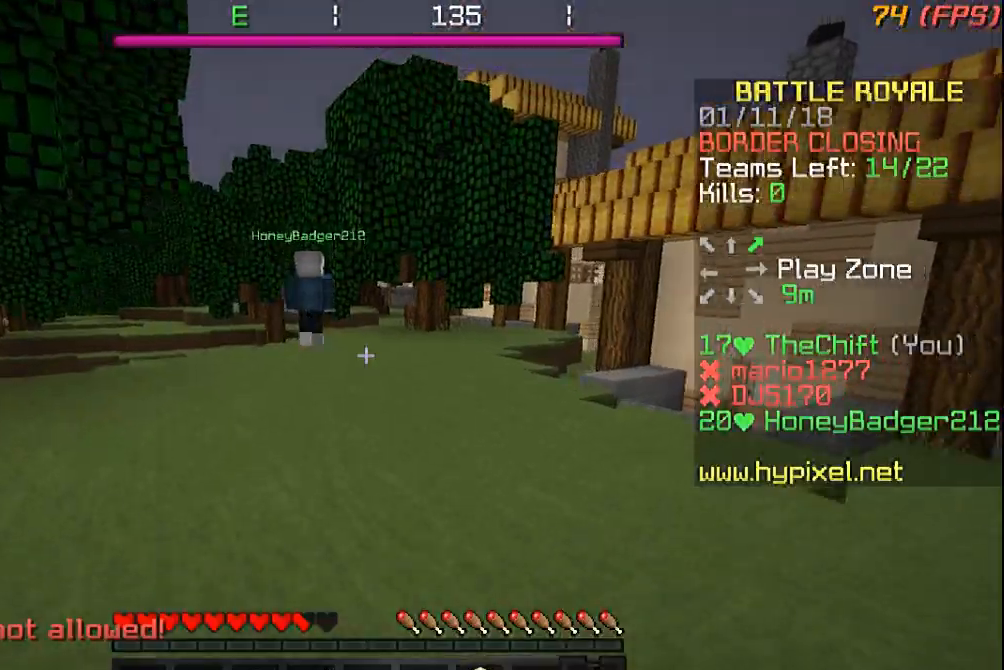
{"keys": ["w"], "mouse": [], "events": []}
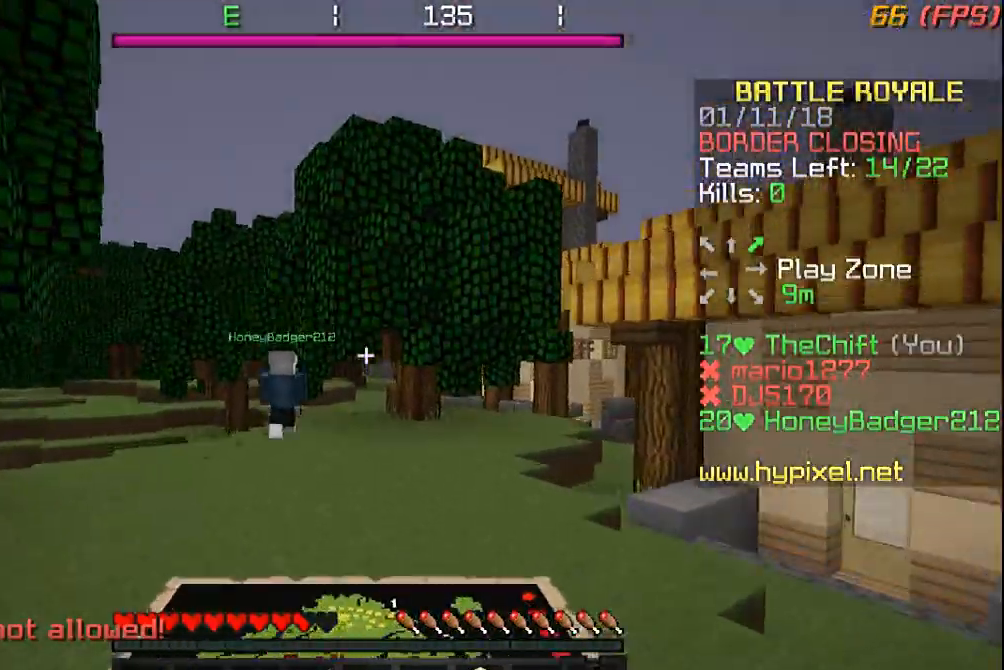
{"keys": ["w"], "mouse": [], "events": [[133, "a", "down"], [467, "a", "up"]]}
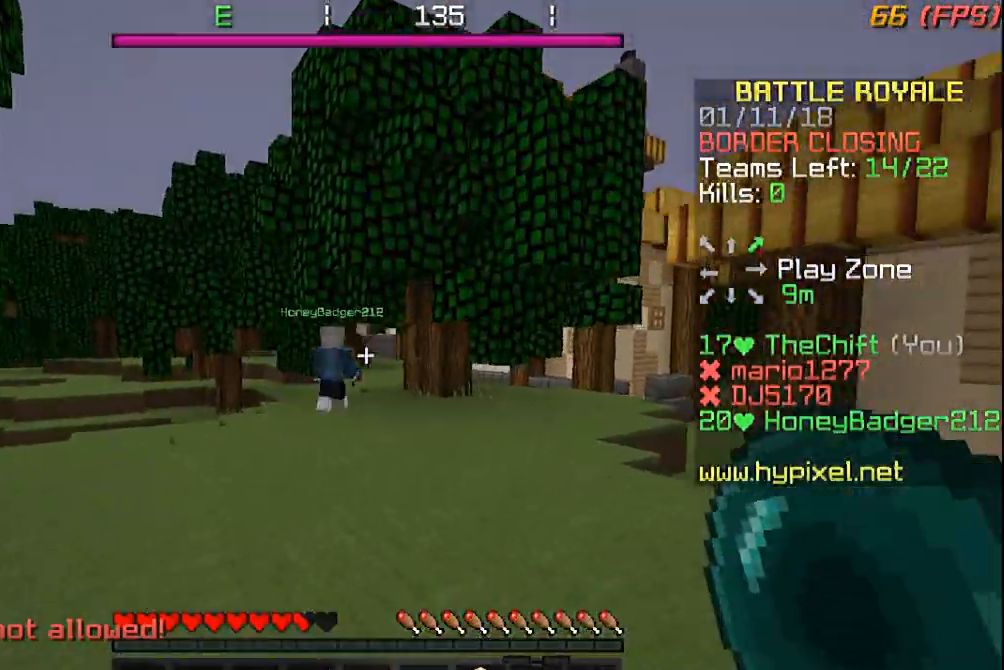
{"keys": ["w"], "mouse": [], "events": []}
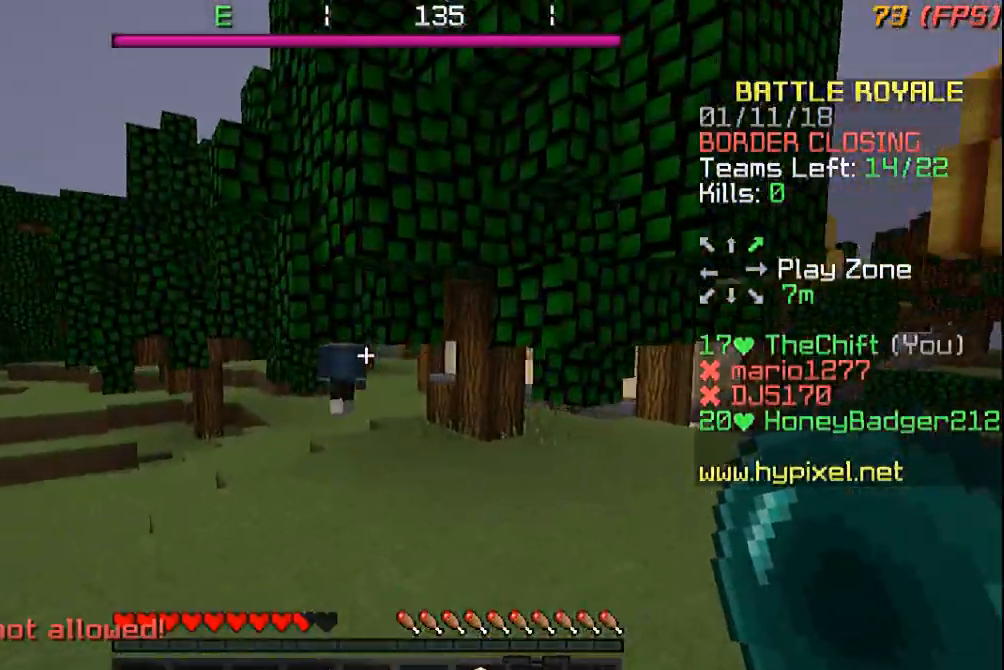
{"keys": ["w"], "mouse": [], "events": []}
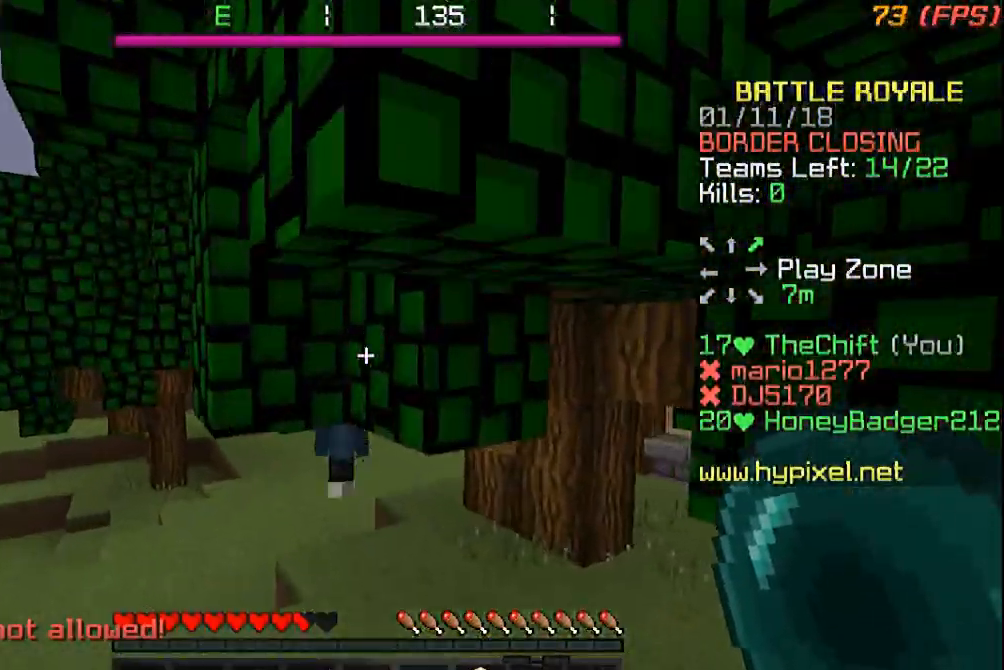
{"keys": ["w"], "mouse": [], "events": []}
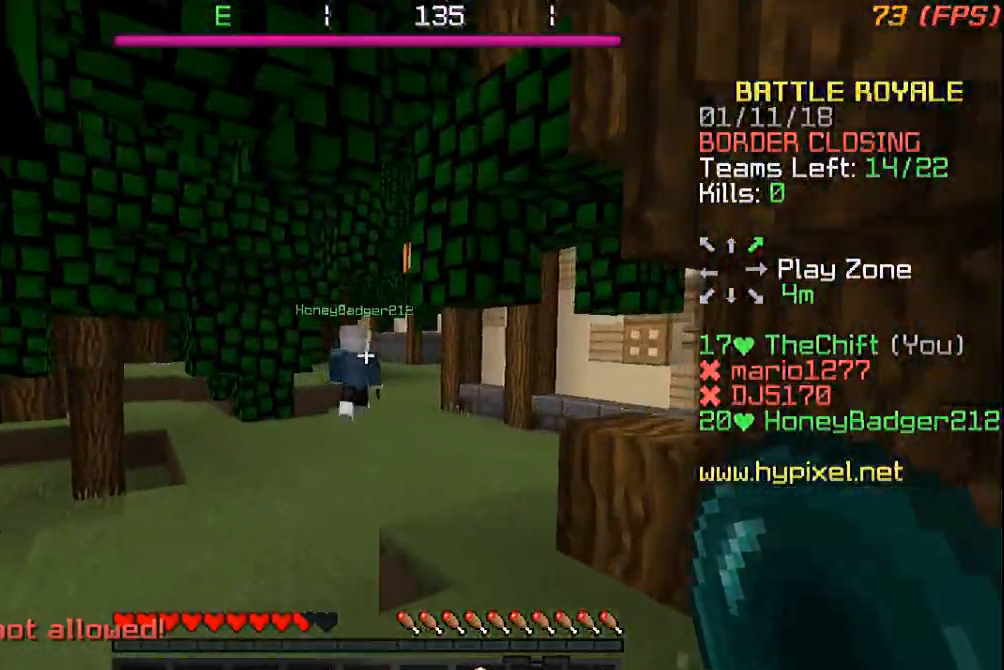
{"keys": ["w"], "mouse": [], "events": []}
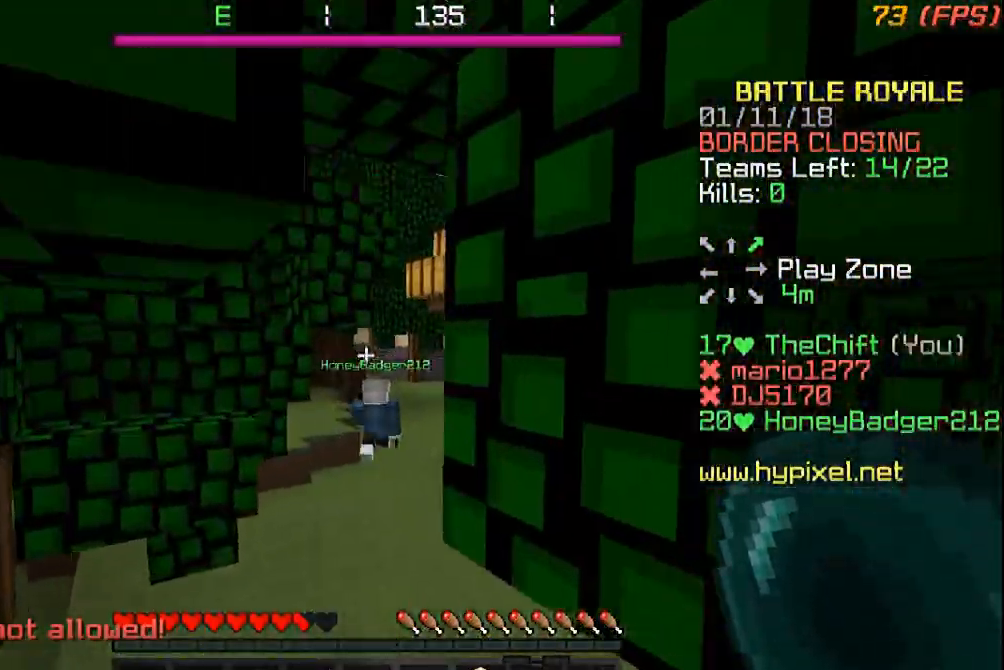
{"keys": ["w"], "mouse": [], "events": []}
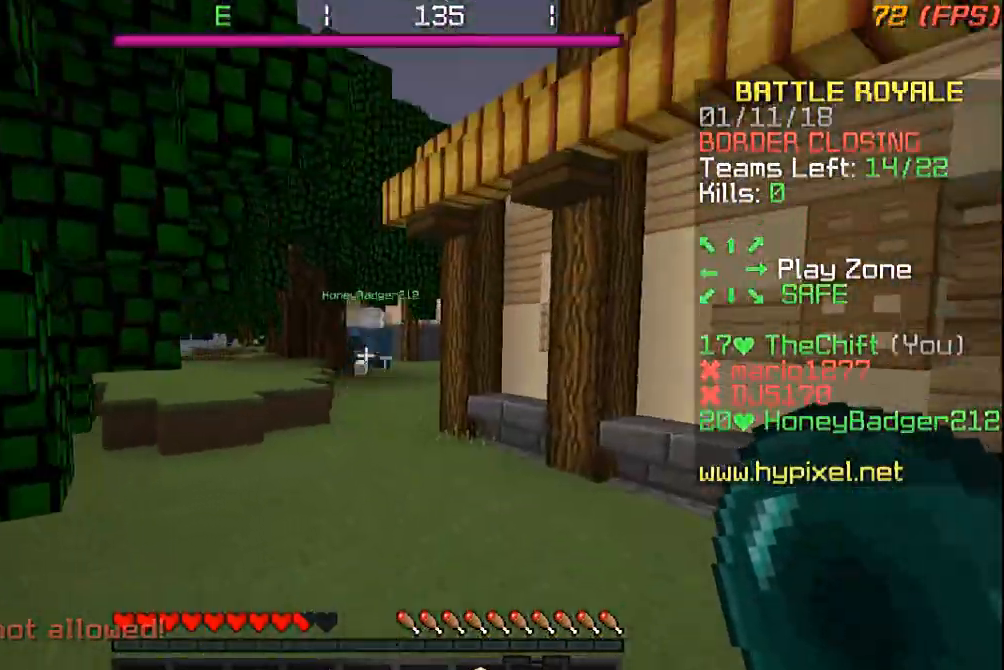
{"keys": ["w"], "mouse": [], "events": []}
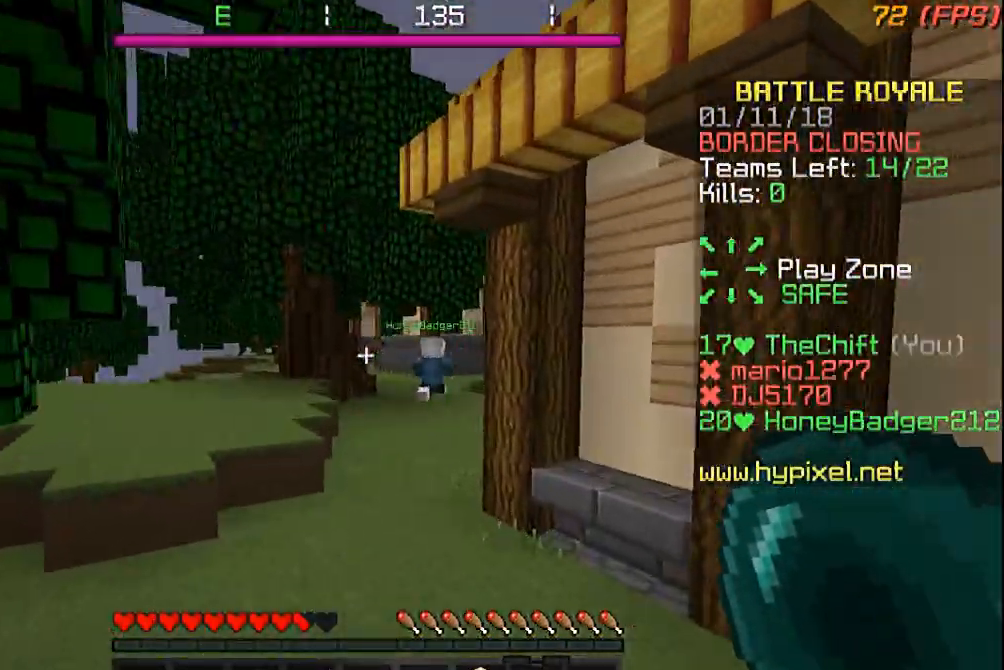
{"keys": ["w"], "mouse": [], "events": []}
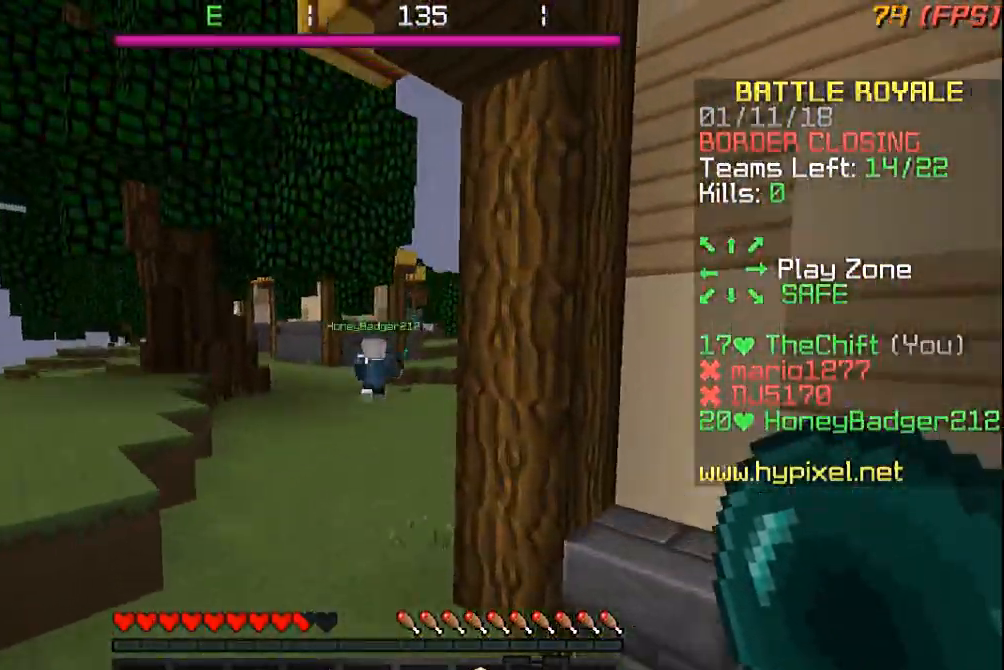
{"keys": ["a", "w"], "mouse": [], "events": [[67, "a", "down"], [333, "a", "up"], [500, "a", "down"]]}
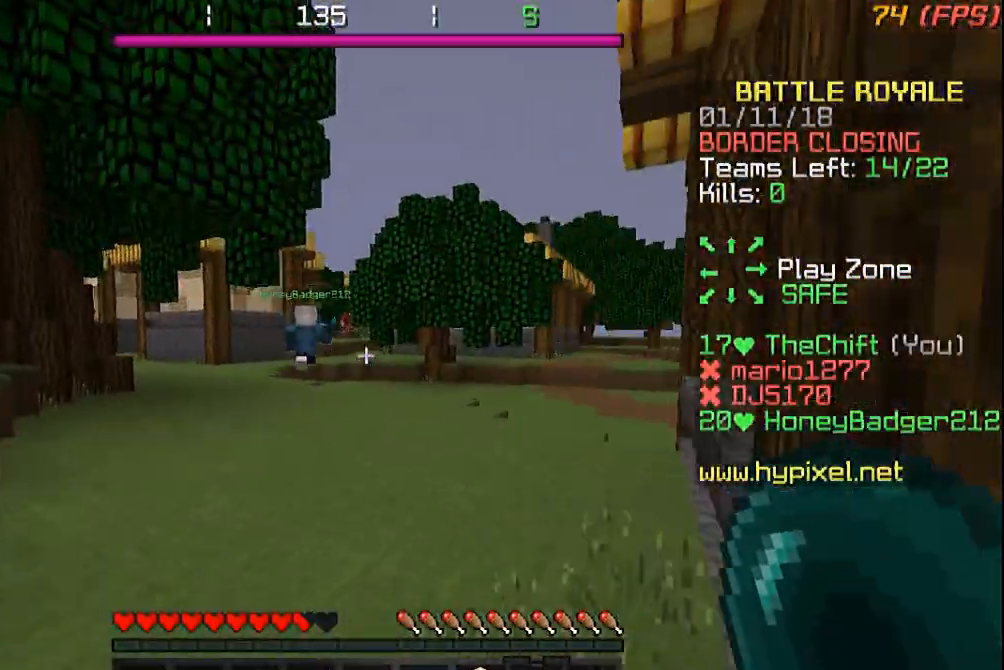
{"keys": ["w"], "mouse": [], "events": [[333, "a", "up"]]}
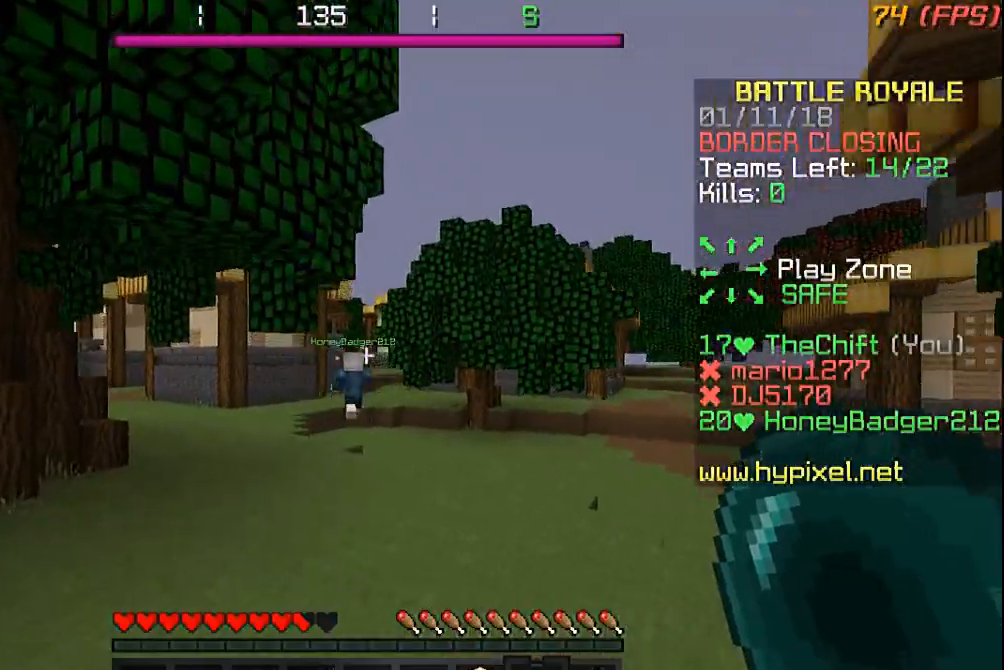
{"keys": ["w"], "mouse": [], "events": []}
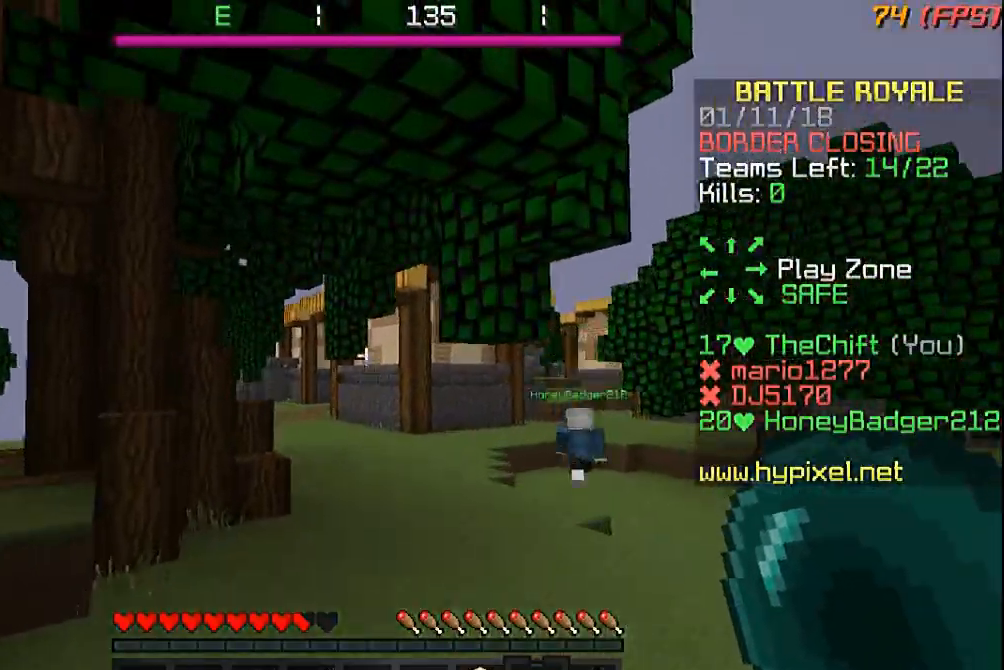
{"keys": ["w"], "mouse": [], "events": []}
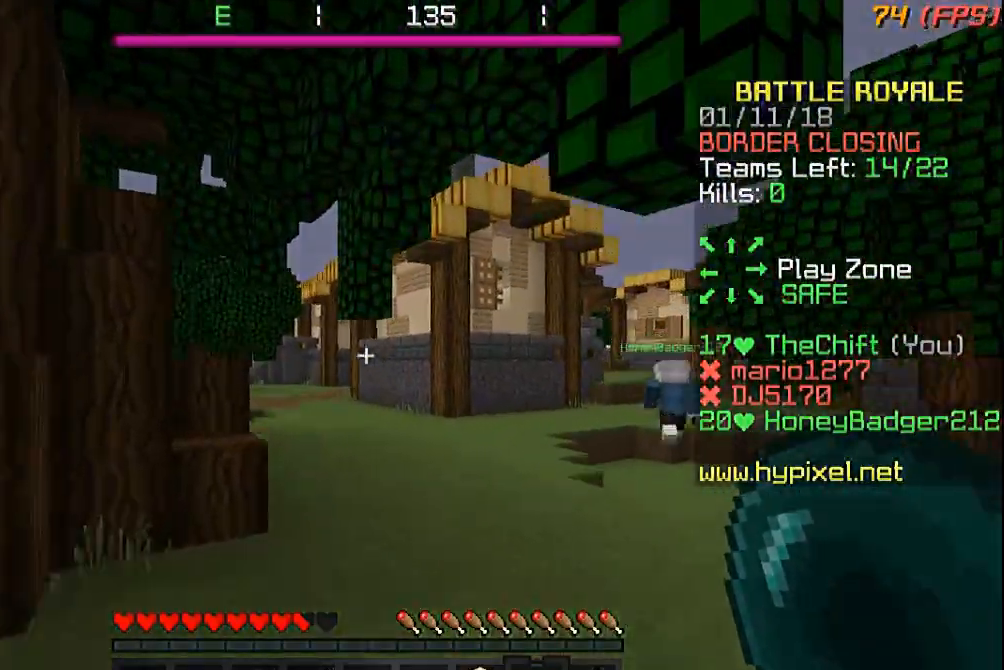
{"keys": ["w"], "mouse": [], "events": []}
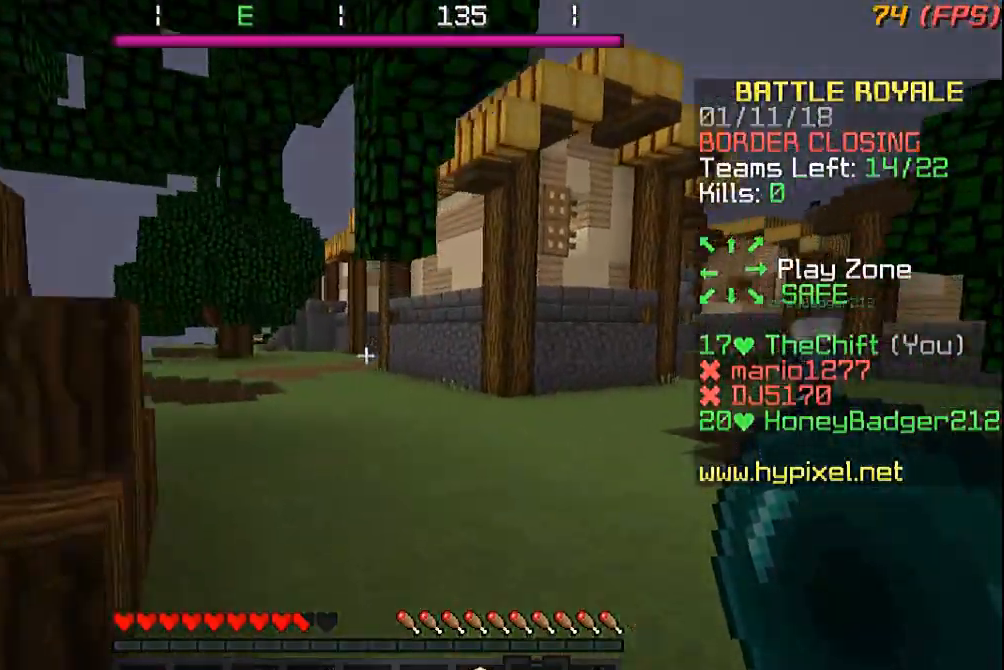
{"keys": ["a", "w"], "mouse": [], "events": [[333, "a", "down"]]}
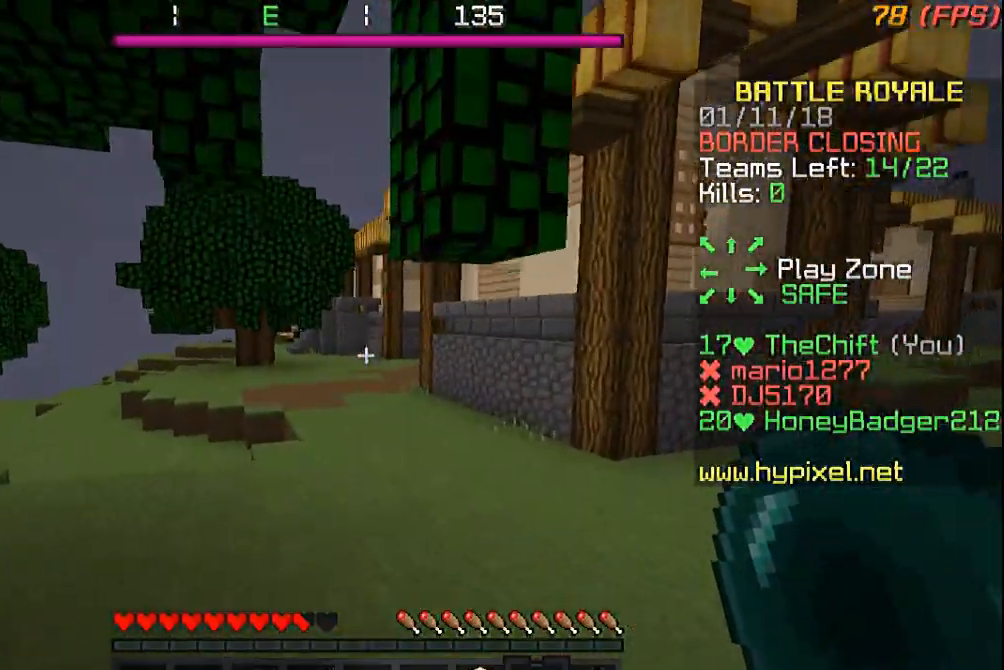
{"keys": ["a", "w"], "mouse": [], "events": []}
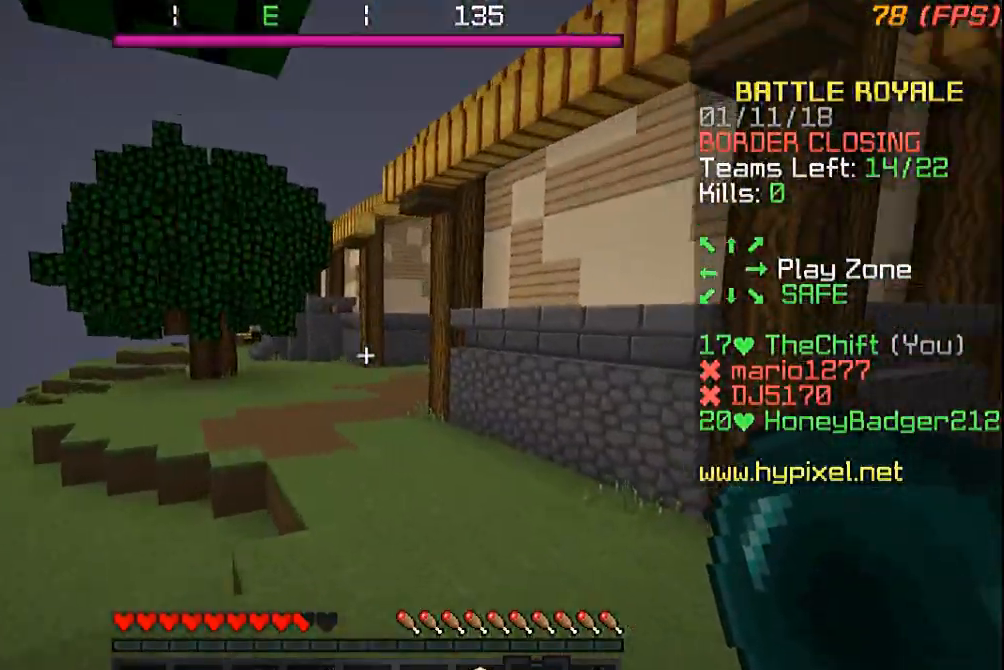
{"keys": ["w"], "mouse": [], "events": [[500, "a", "up"]]}
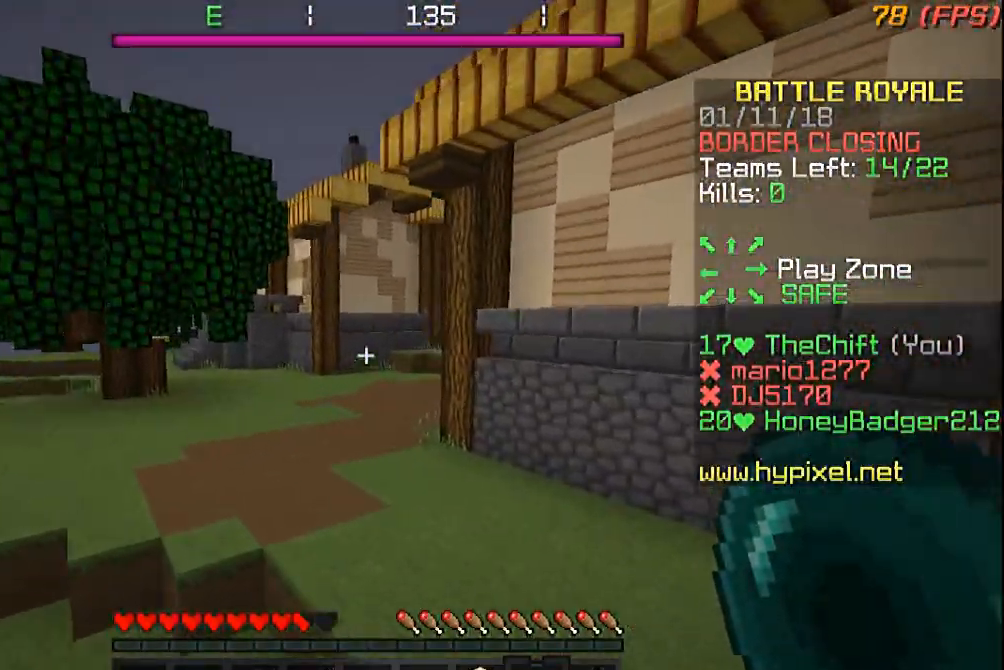
{"keys": ["a", "w"], "mouse": [], "events": [[267, "a", "down"]]}
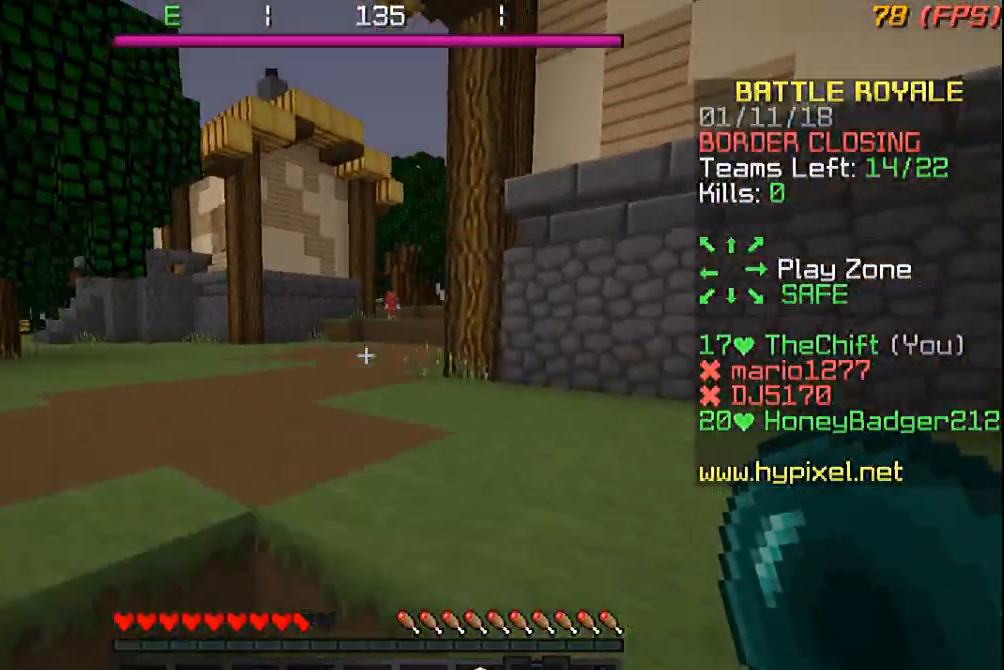
{"keys": ["w"], "mouse": [], "events": [[467, "a", "up"]]}
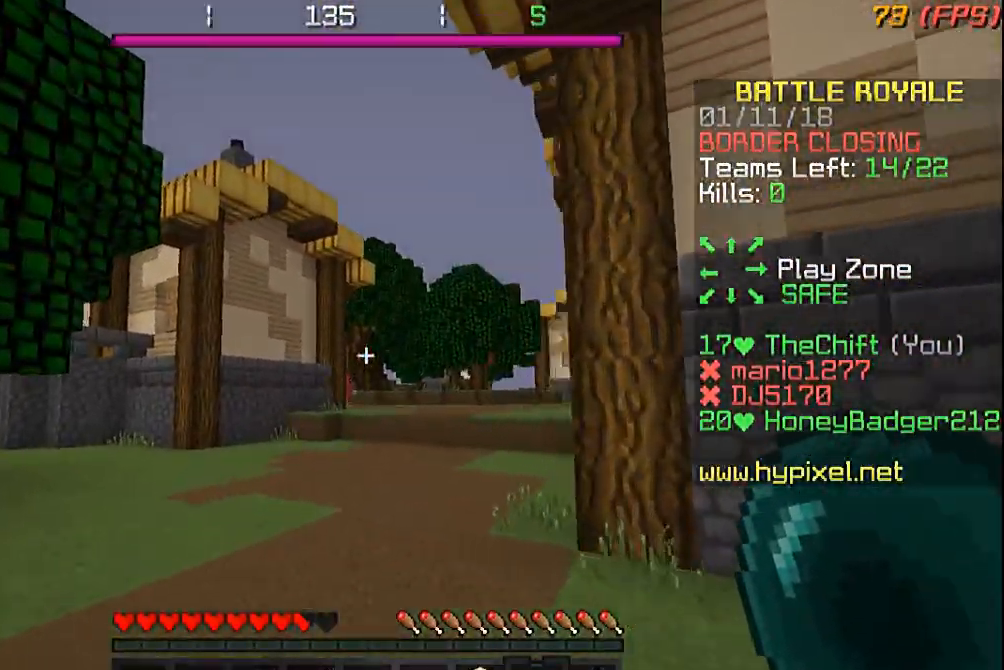
{"keys": ["w"], "mouse": [], "events": []}
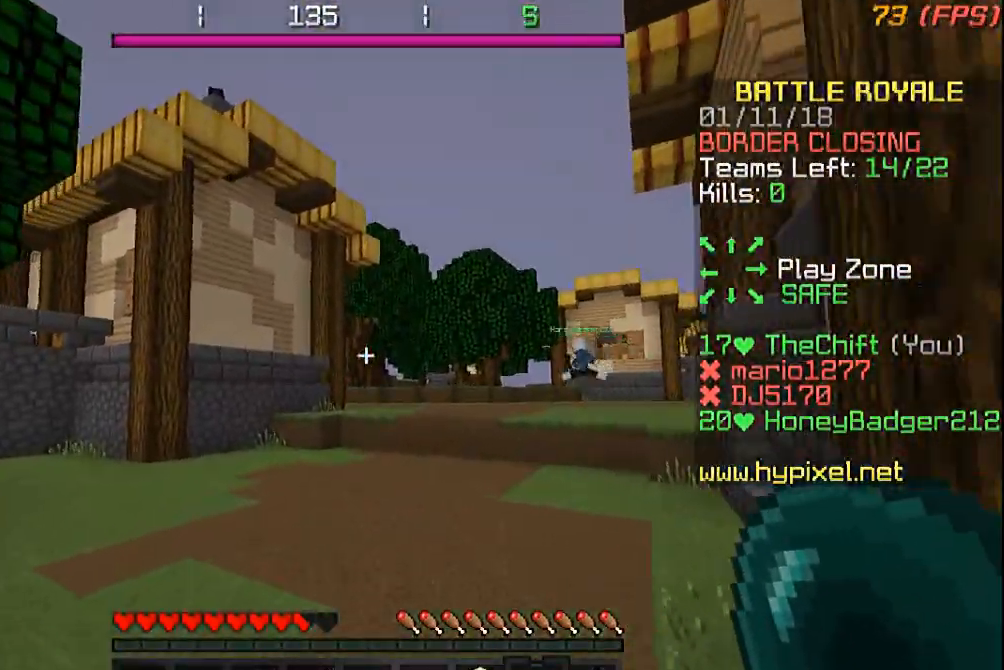
{"keys": ["w"], "mouse": [], "events": []}
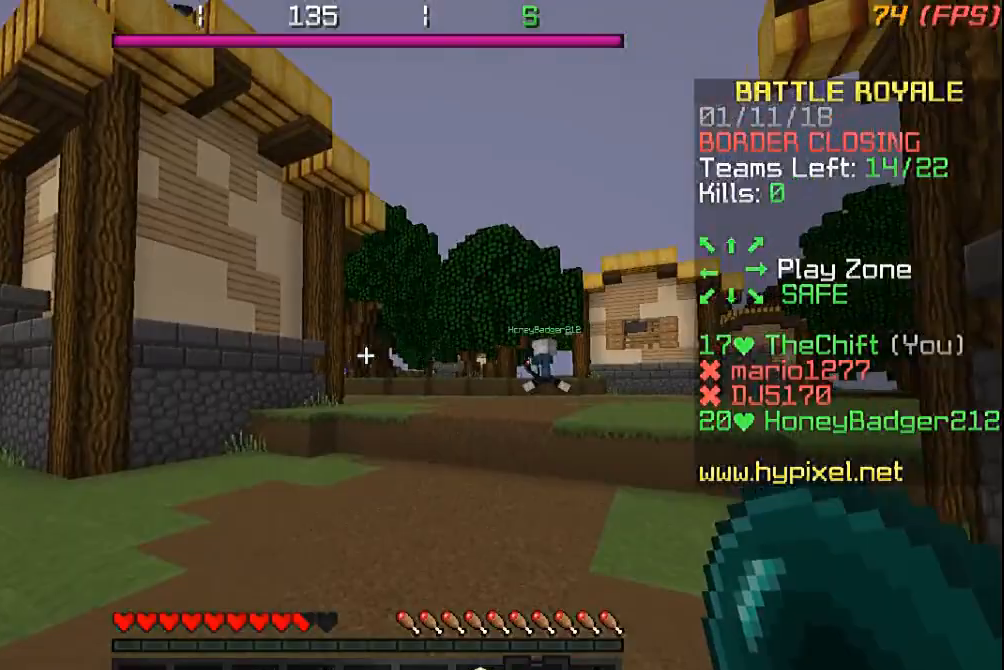
{"keys": ["w"], "mouse": [], "events": []}
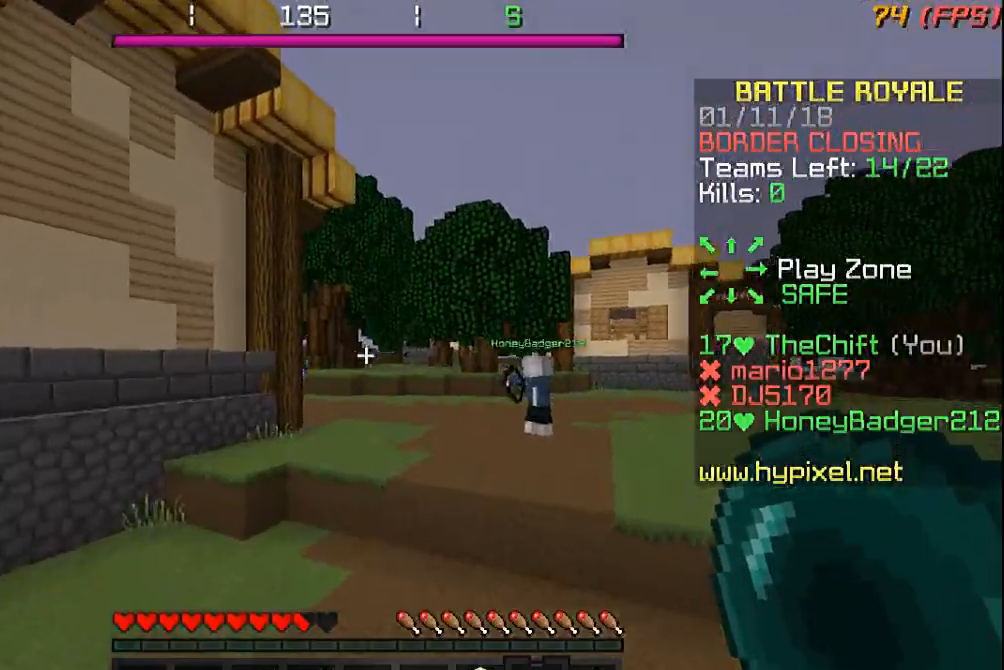
{"keys": ["w"], "mouse": [], "events": []}
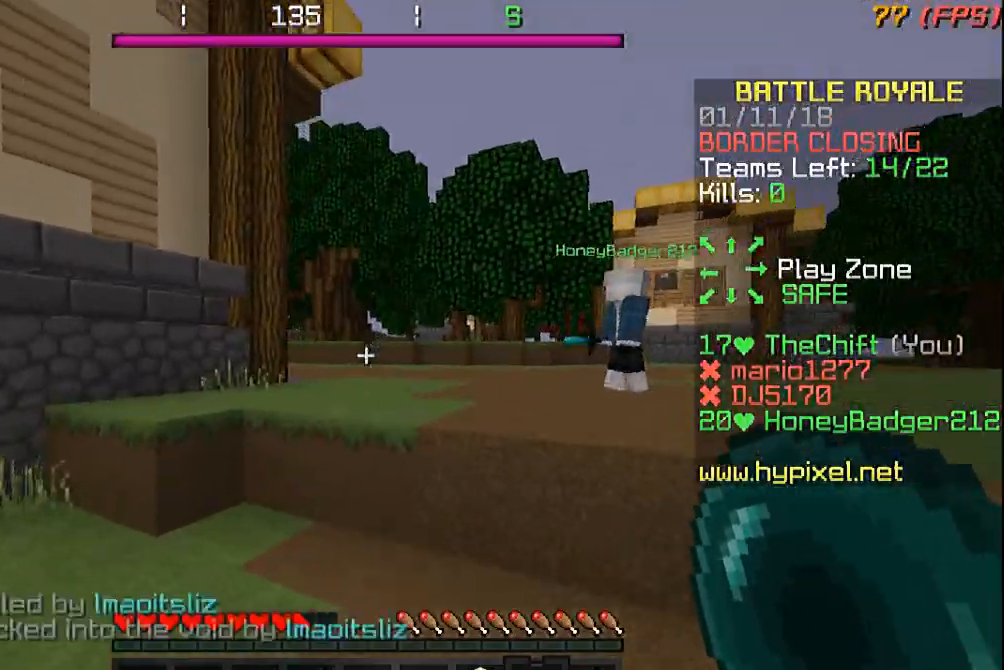
{"keys": ["w"], "mouse": [], "events": []}
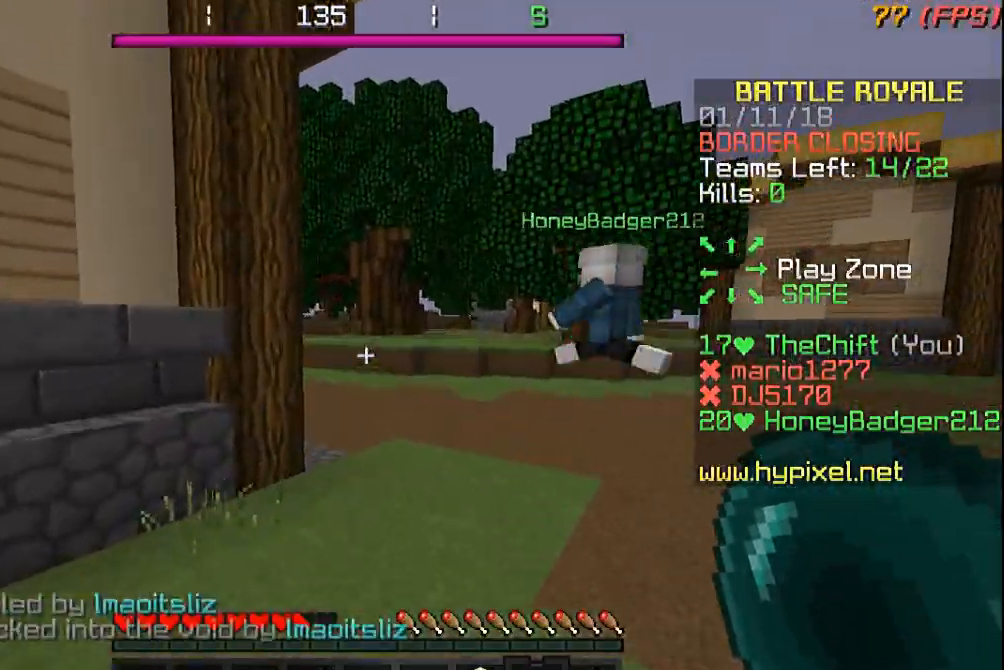
{"keys": ["w"], "mouse": [], "events": []}